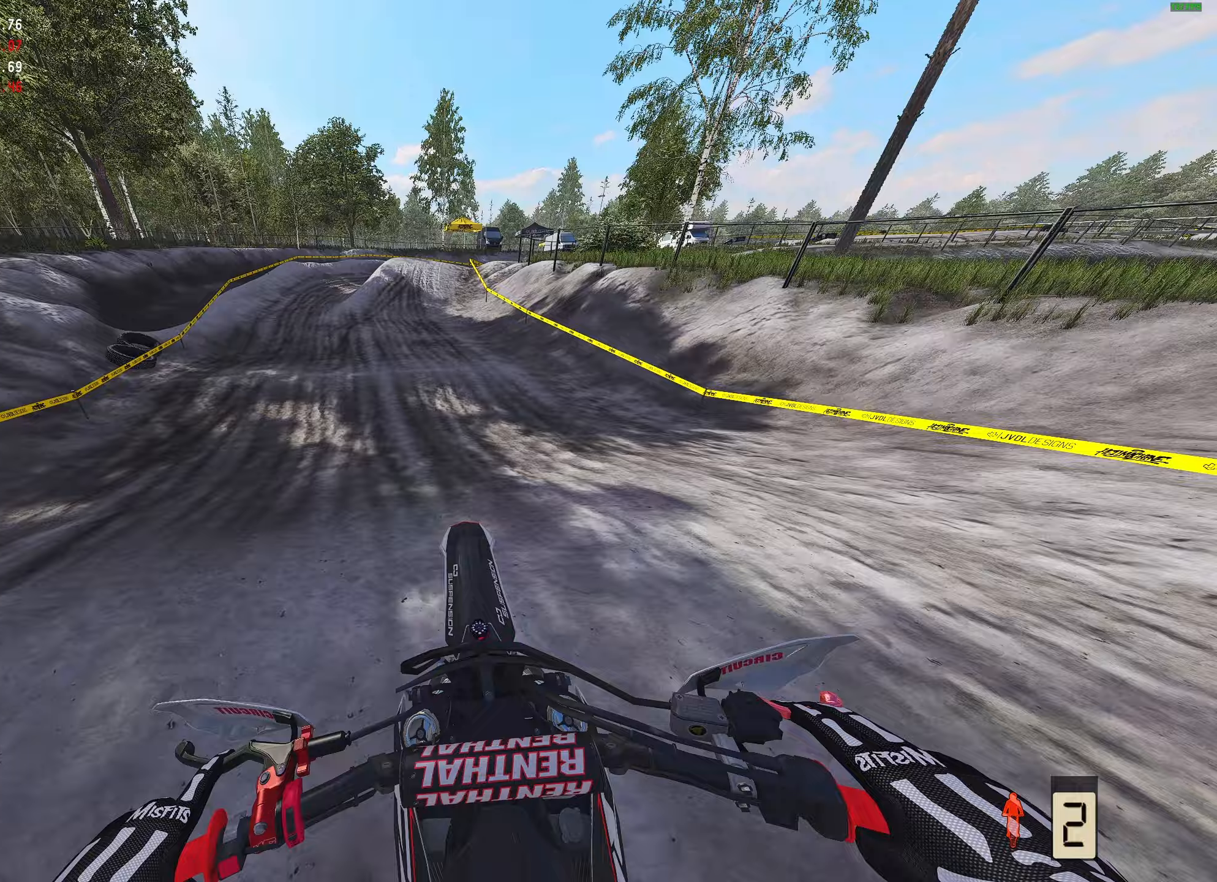
Gameplay with a controller (Xbox layout); each line is a JSON object with the inputs held at the frame after it. "events" lists button and stick changes between this image and that frame as [ms after this image, input, new state], when the widget could be followed in between.
{"buttons": [], "left_stick": "right", "right_stick": "center", "events": [[33, "R2", "up"], [33, "left_stick", "center"], [333, "left_stick", "right"]]}
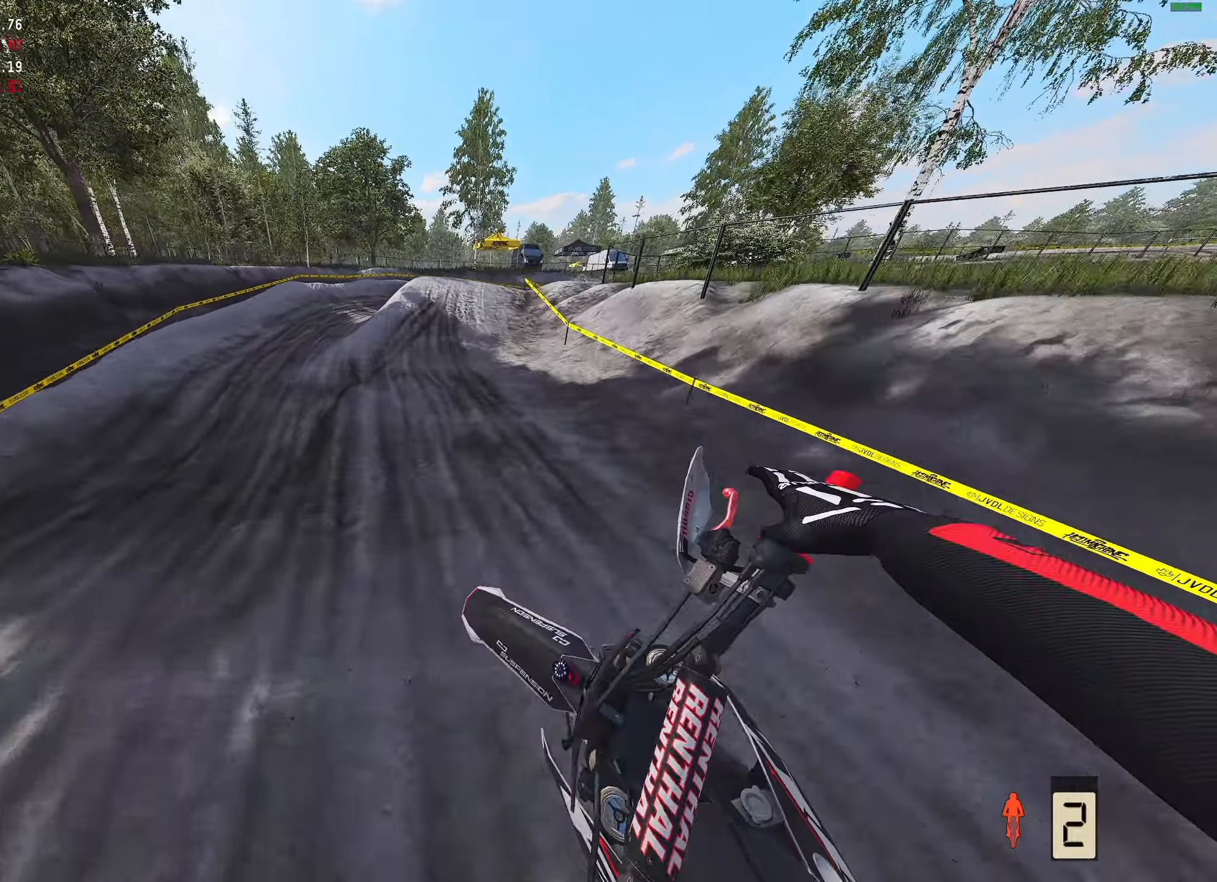
{"buttons": [], "left_stick": "right", "right_stick": "down-left", "events": [[417, "right_stick", "down-left"]]}
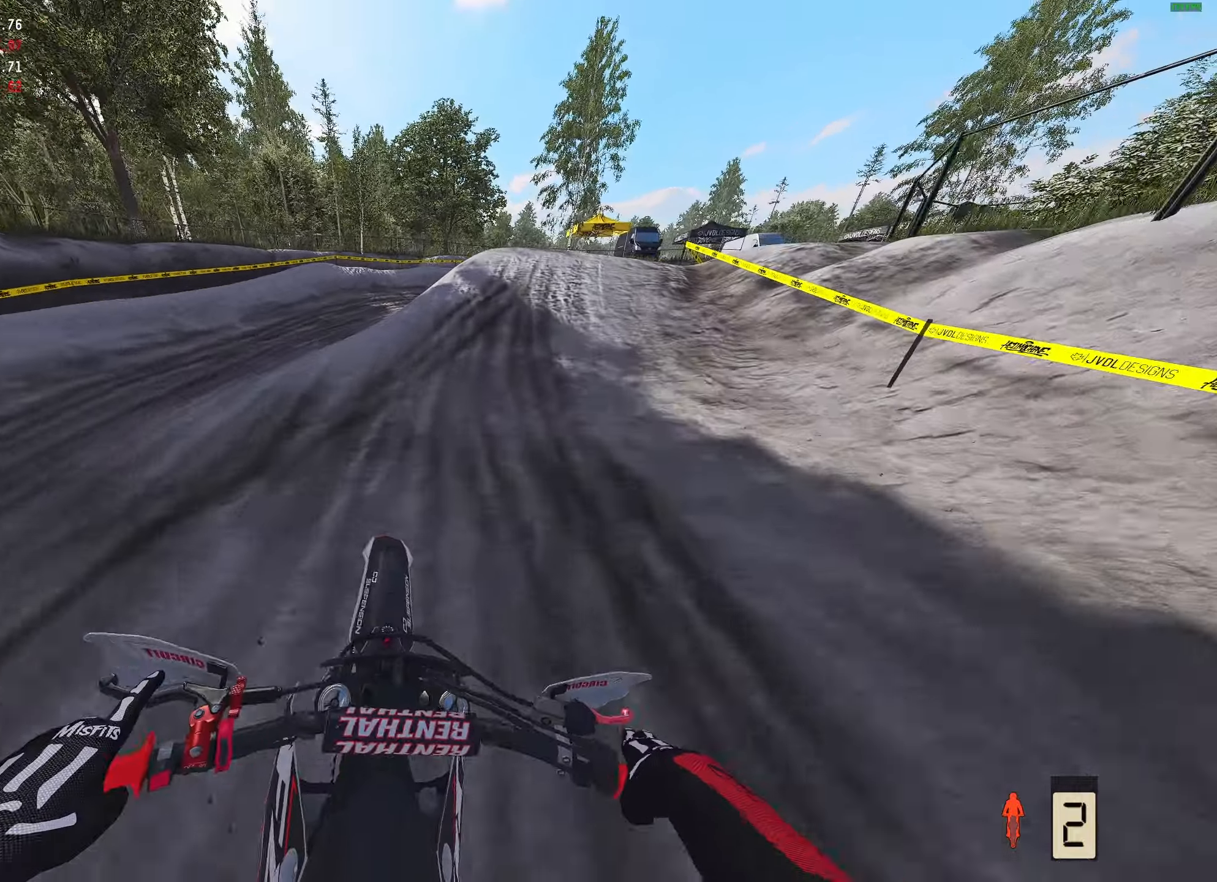
{"buttons": ["R2"], "left_stick": "right", "right_stick": "down-left", "events": [[233, "R2", "down"]]}
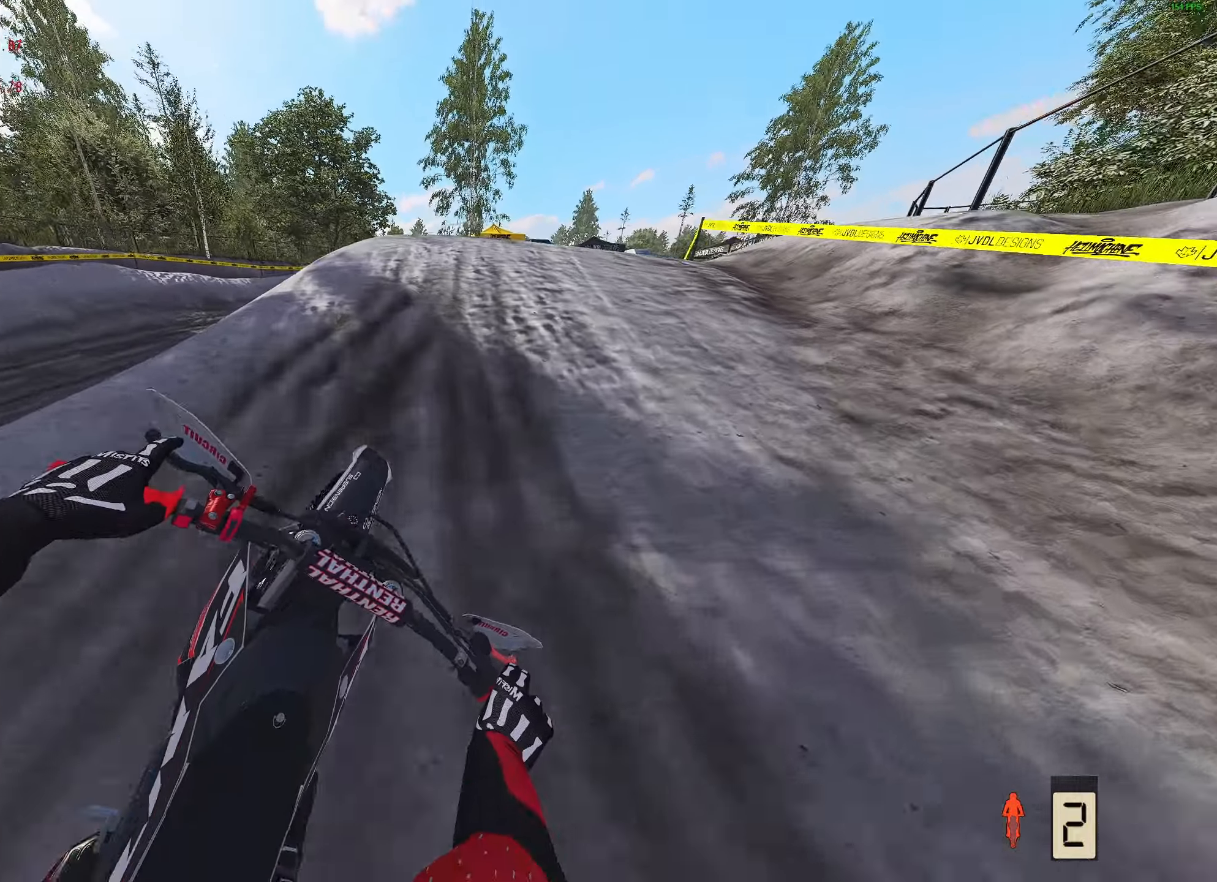
{"buttons": [], "left_stick": "right", "right_stick": "down-left", "events": [[200, "R2", "up"]]}
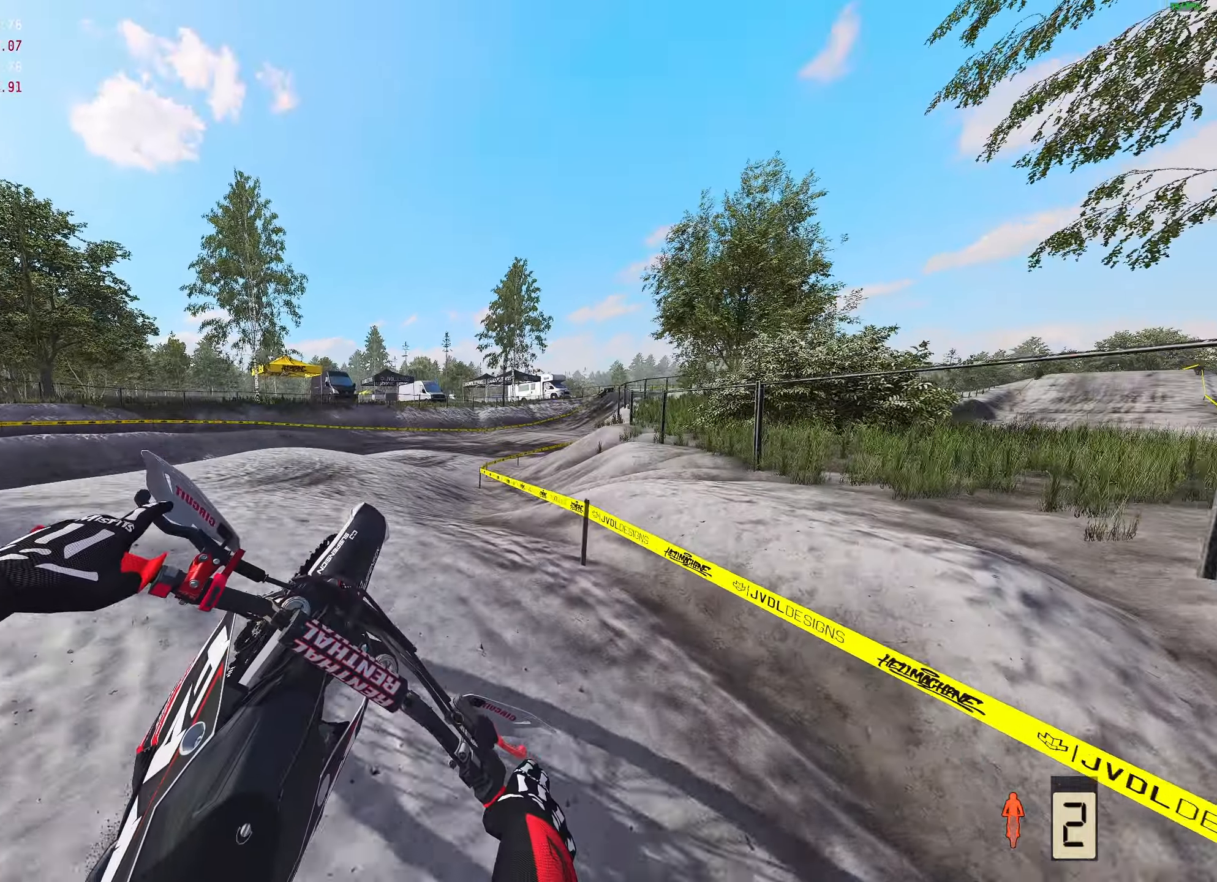
{"buttons": ["R2"], "left_stick": "center", "right_stick": "center", "events": [[50, "right_stick", "left"], [217, "right_stick", "center"], [233, "R2", "down"], [267, "left_stick", "center"]]}
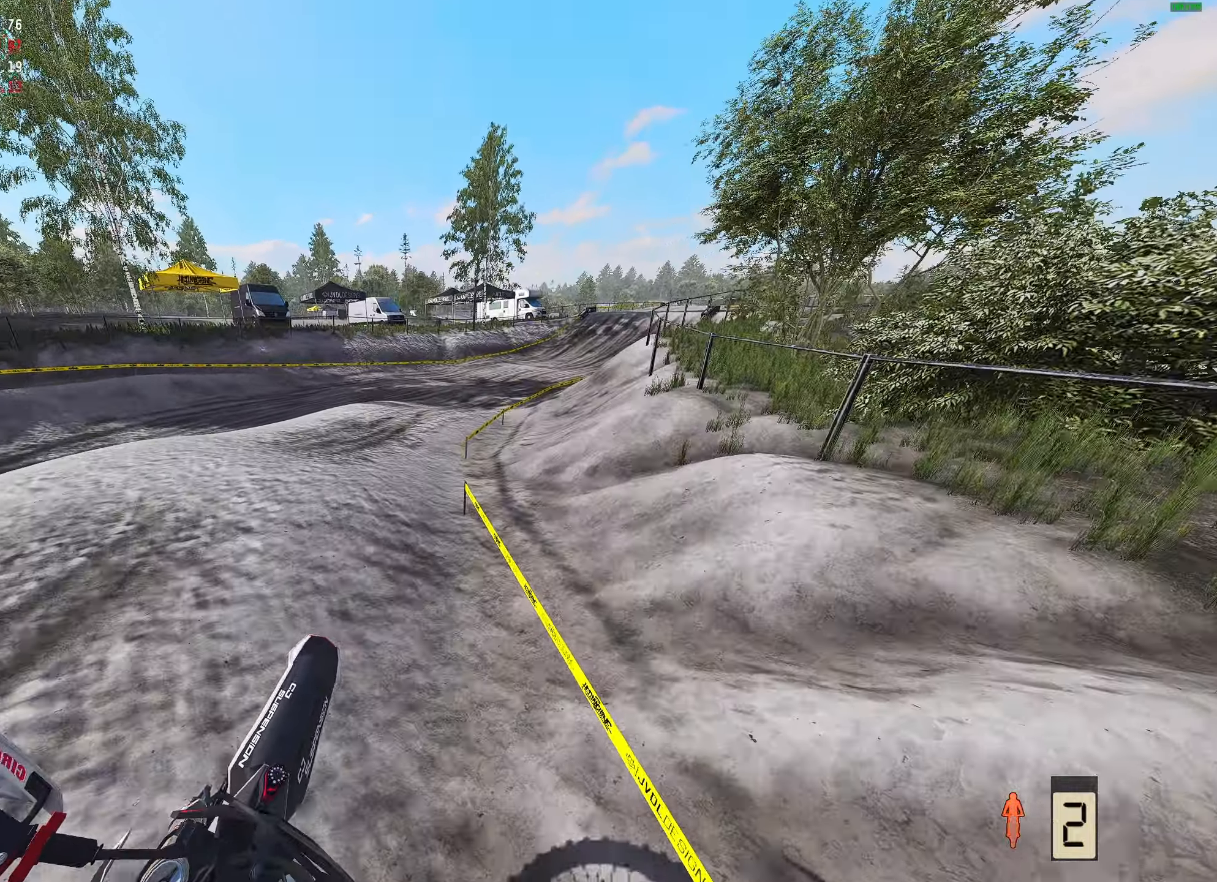
{"buttons": ["R2"], "left_stick": "center", "right_stick": "center", "events": []}
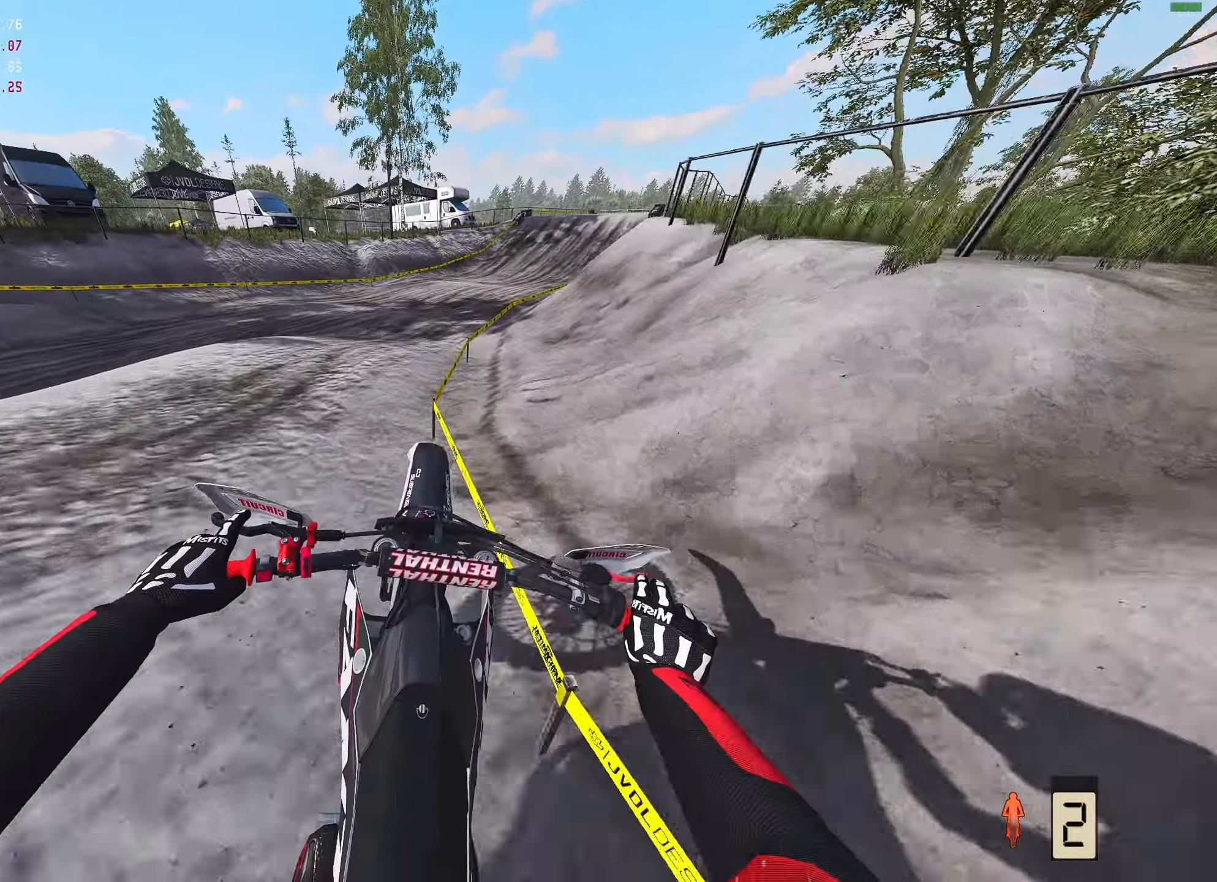
{"buttons": ["R2"], "left_stick": "right", "right_stick": "center", "events": [[50, "left_stick", "right"], [283, "R2", "up"], [400, "R2", "down"]]}
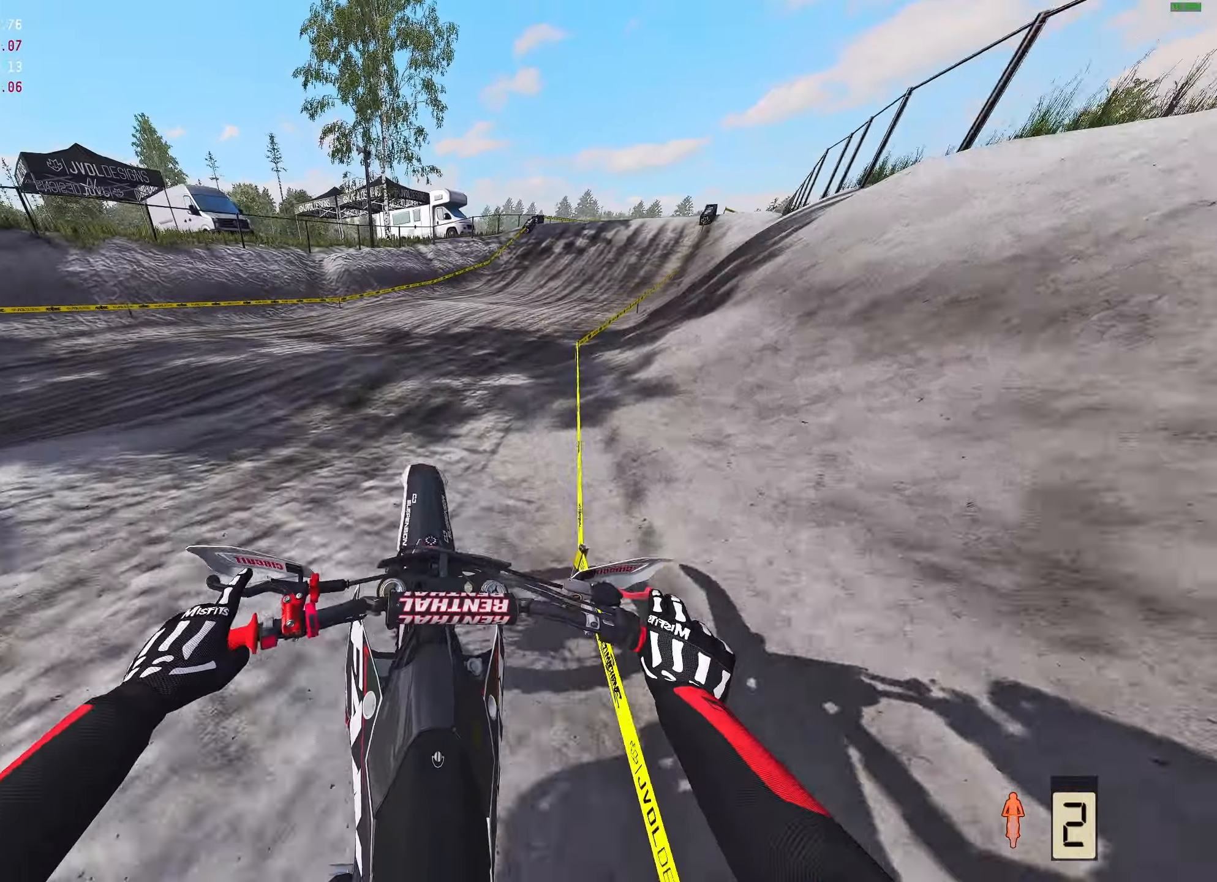
{"buttons": ["R2"], "left_stick": "right", "right_stick": "down-left", "events": [[33, "right_stick", "down-left"]]}
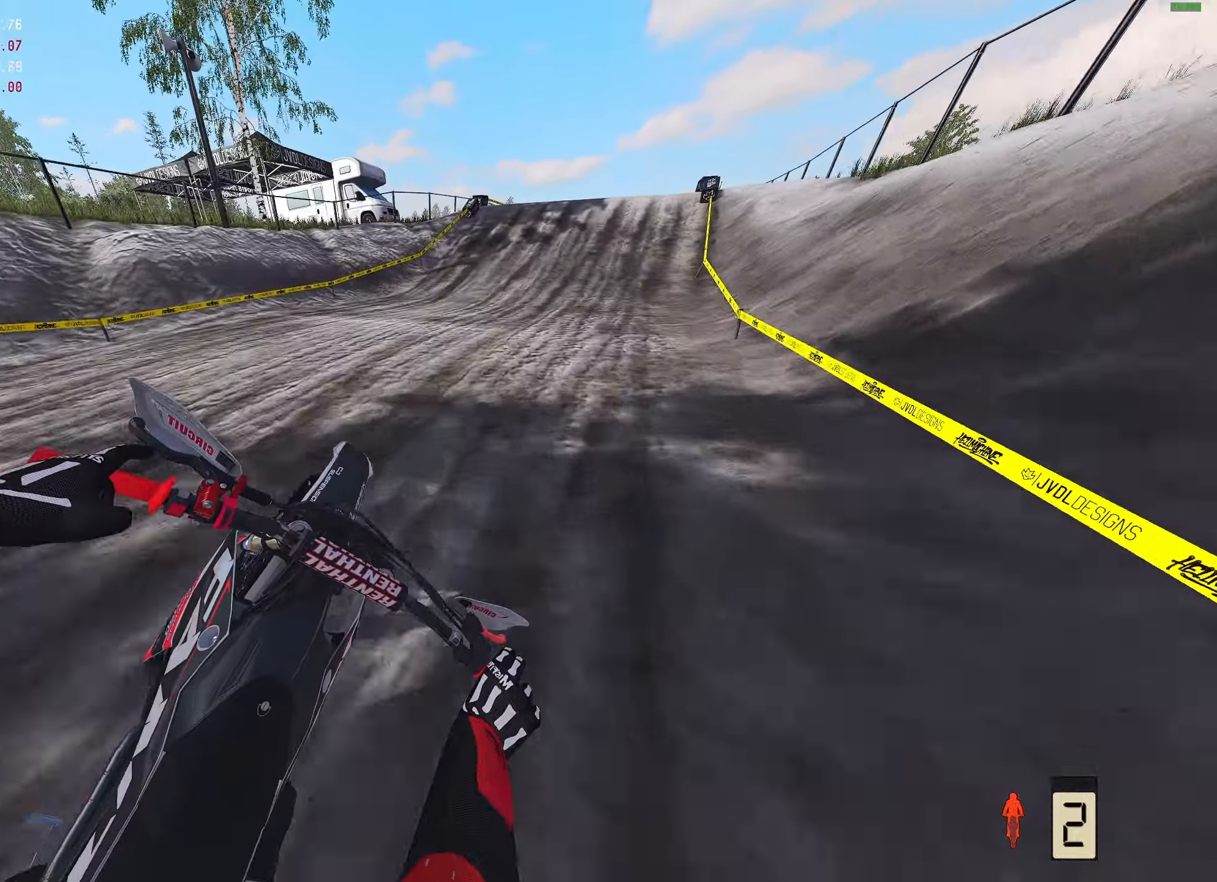
{"buttons": ["R2"], "left_stick": "center", "right_stick": "down-left", "events": [[233, "right_stick", "center"], [400, "right_stick", "down-left"], [483, "left_stick", "center"]]}
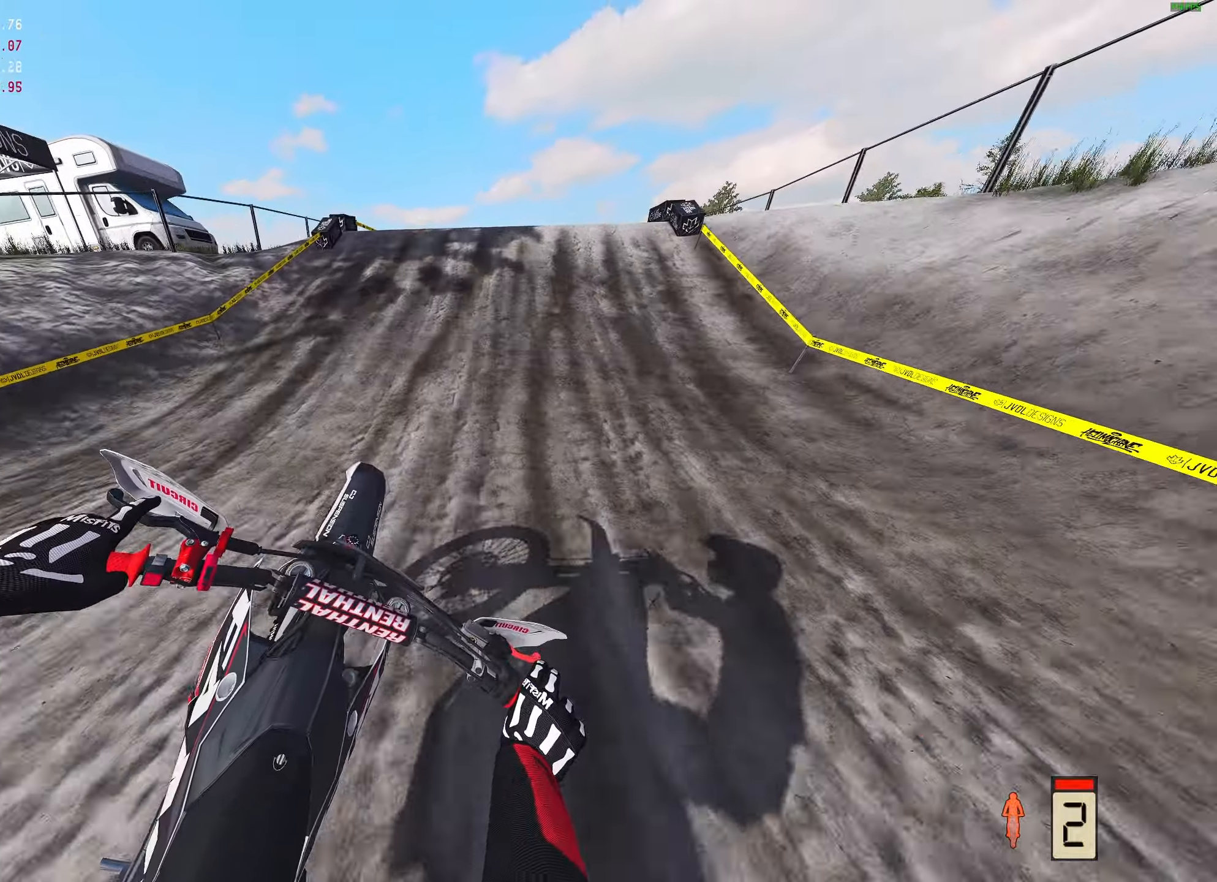
{"buttons": ["R2"], "left_stick": "center", "right_stick": "up", "events": [[133, "right_stick", "center"], [450, "right_stick", "up"]]}
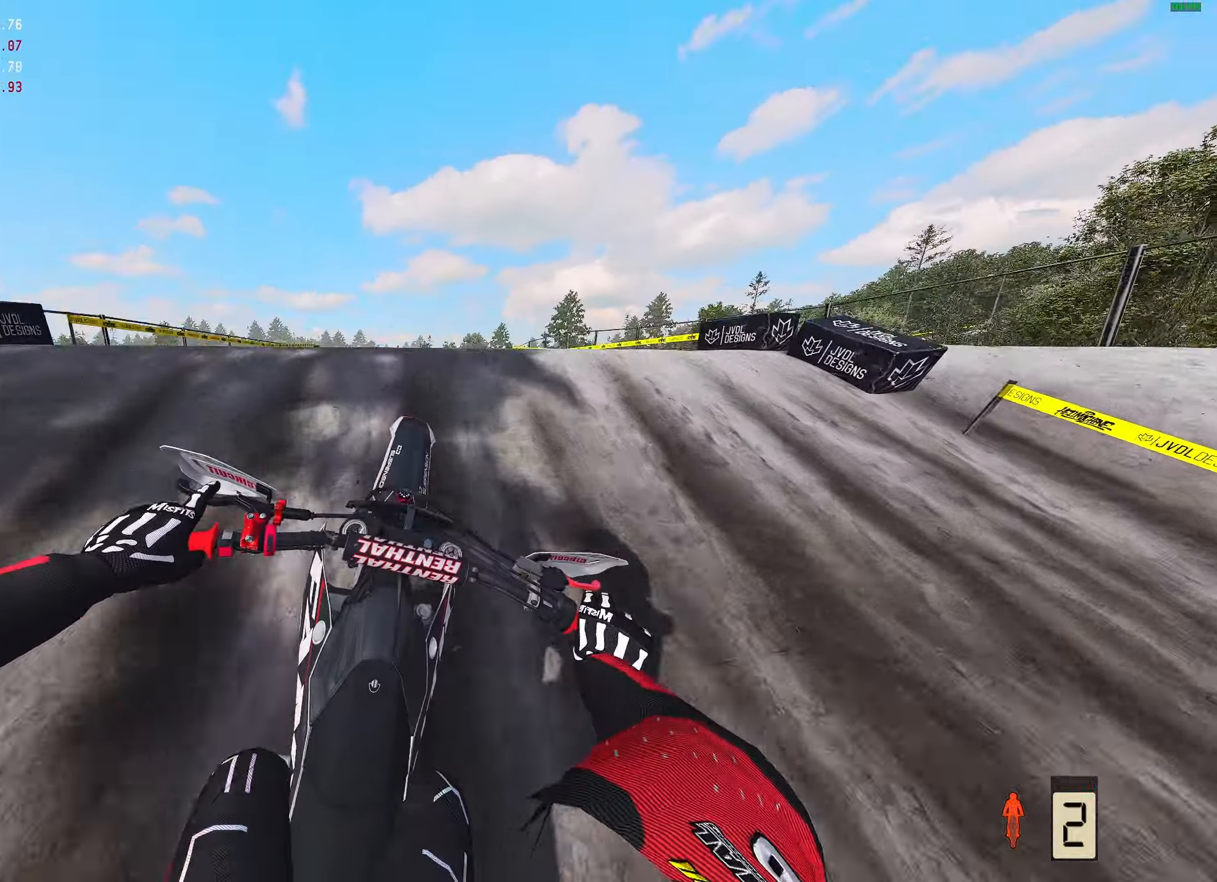
{"buttons": [], "left_stick": "center", "right_stick": "up", "events": [[200, "R2", "up"], [200, "left_stick", "left"], [333, "left_stick", "center"]]}